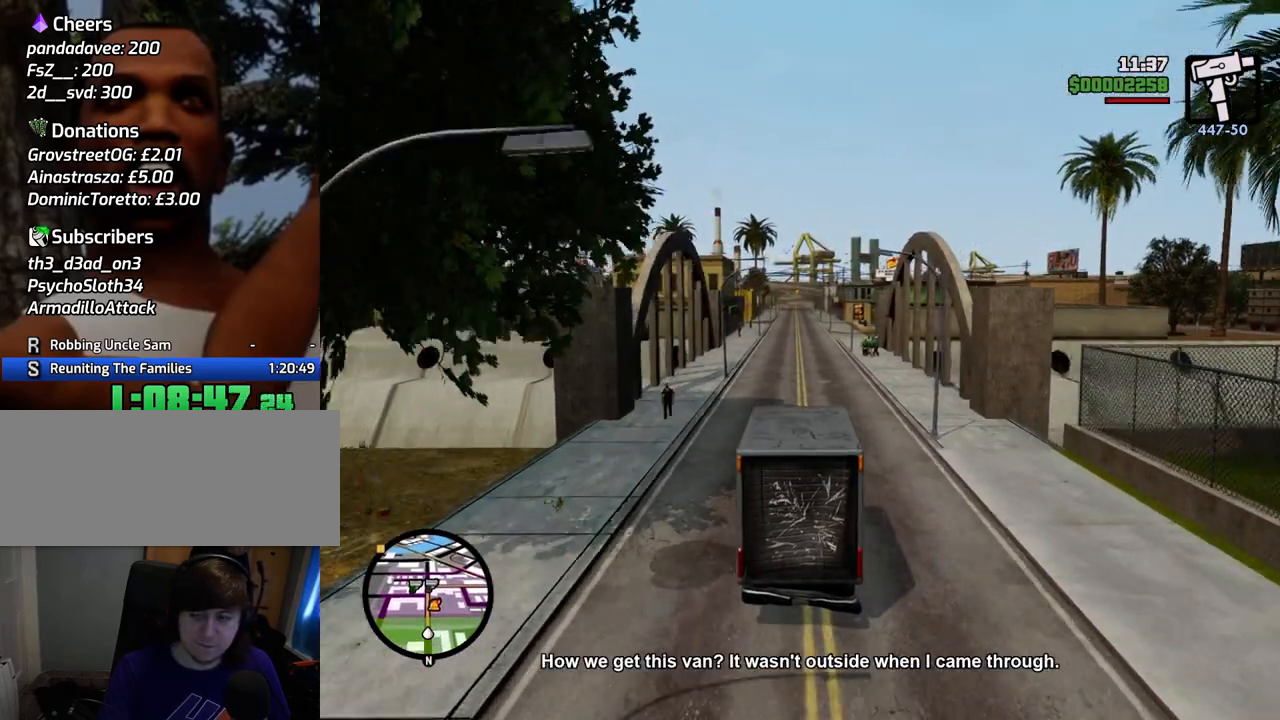
Gameplay with keyboard and mouse; each line is a JSON object with the keys and mouse buttons held at the frame after it. "events" lists presses ("down") and releases ("up") of "1", "2", "3", "4", "5", "6", "a", "alt", "c", "ctrl", "d", "down", "e", "escape", "f", "f1", "f2", "f3", "g", "h", "left", "num2", "q", "r", "right", "s", "shift", "space", "t", "tab", "up", "v", "w", "x", "z", "mouse_left", "mouse_middle", "mouse_right", "mouse_wheel_up" and "mouse_wheel_down" between this image and that frame as [ms after this image, input, new state], when the widget could be followed in between. "mouse_left", "mouse_middle", "mouse_right", "mouse_wheel_up", "mouse_wheel_down" = the "left", "middle", "right", "wheel_up", "wheel_down" buttons of the "mouse" list. No other keys are recorded. Mouse movement is not recorded.
{"keys": ["w"], "mouse": [], "events": []}
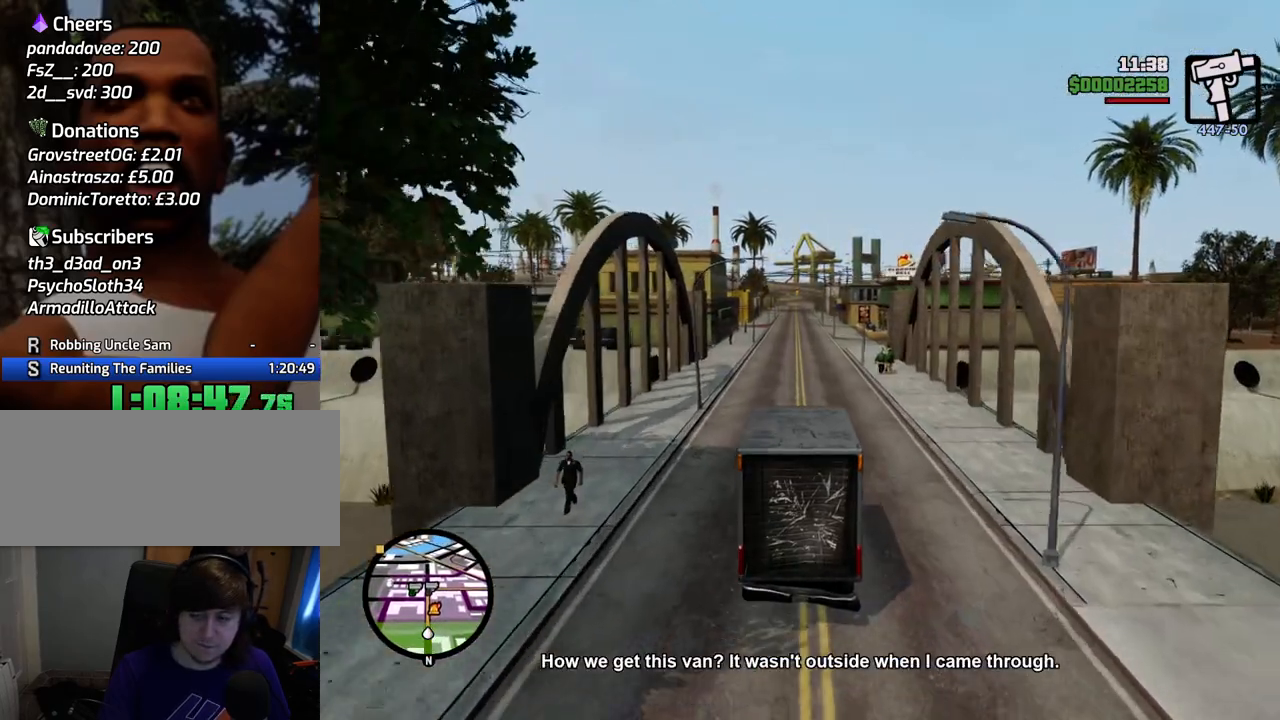
{"keys": ["w"], "mouse": [], "events": []}
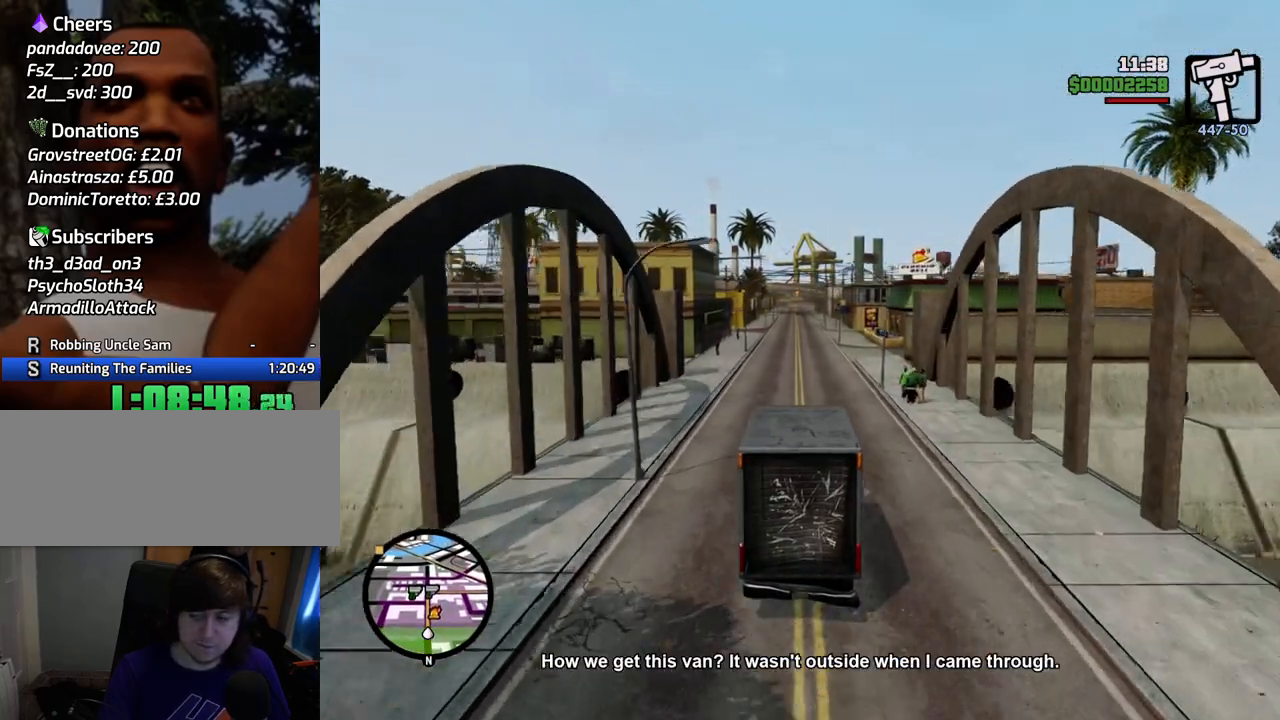
{"keys": ["w"], "mouse": [], "events": []}
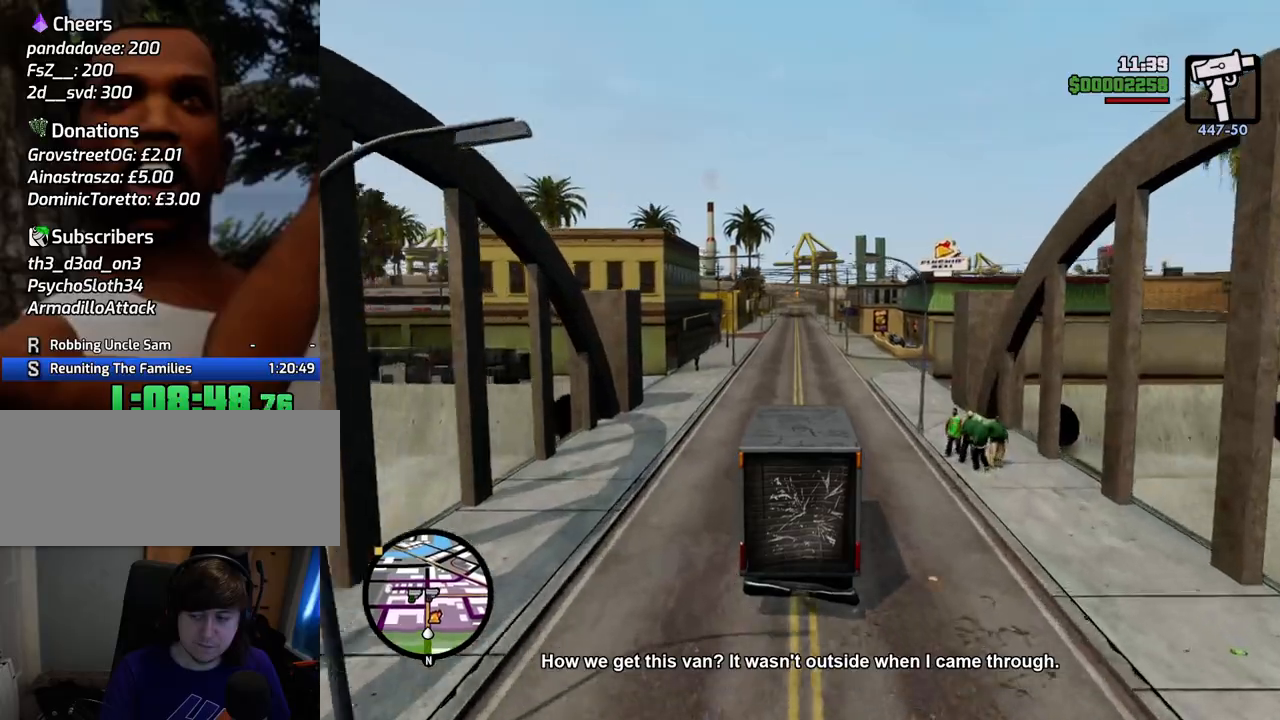
{"keys": ["w"], "mouse": [], "events": []}
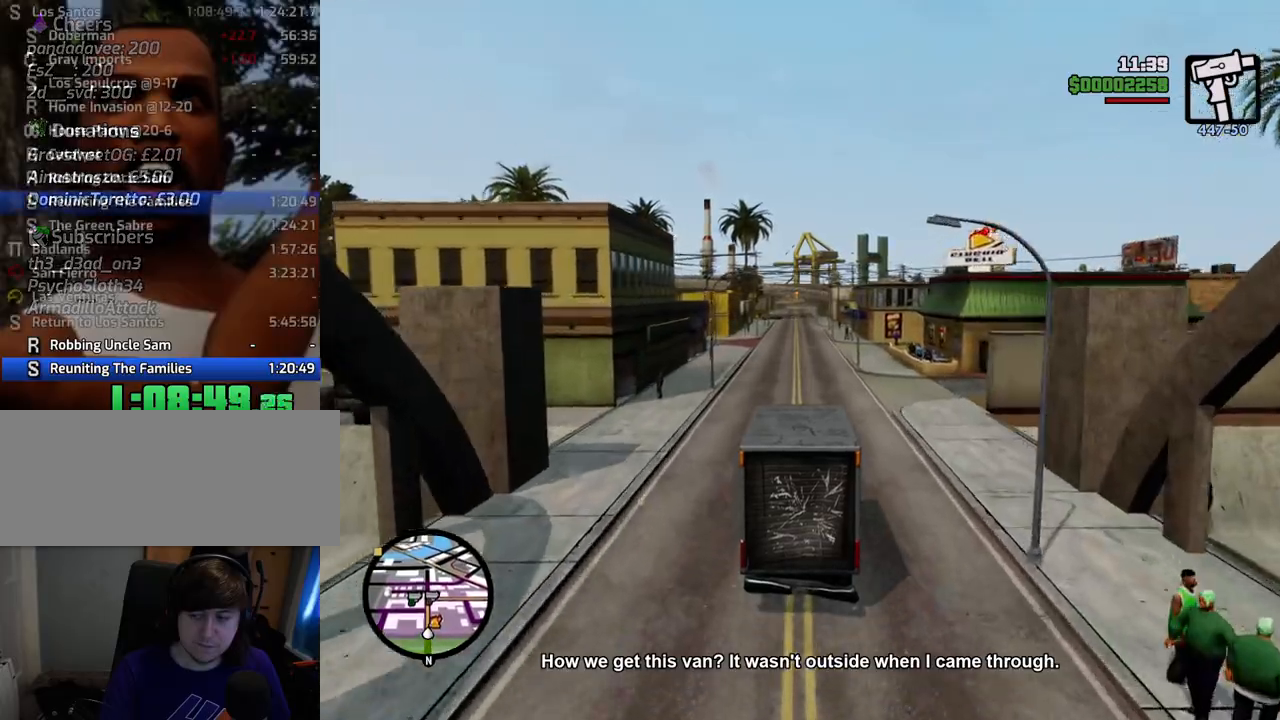
{"keys": ["w"], "mouse": [], "events": []}
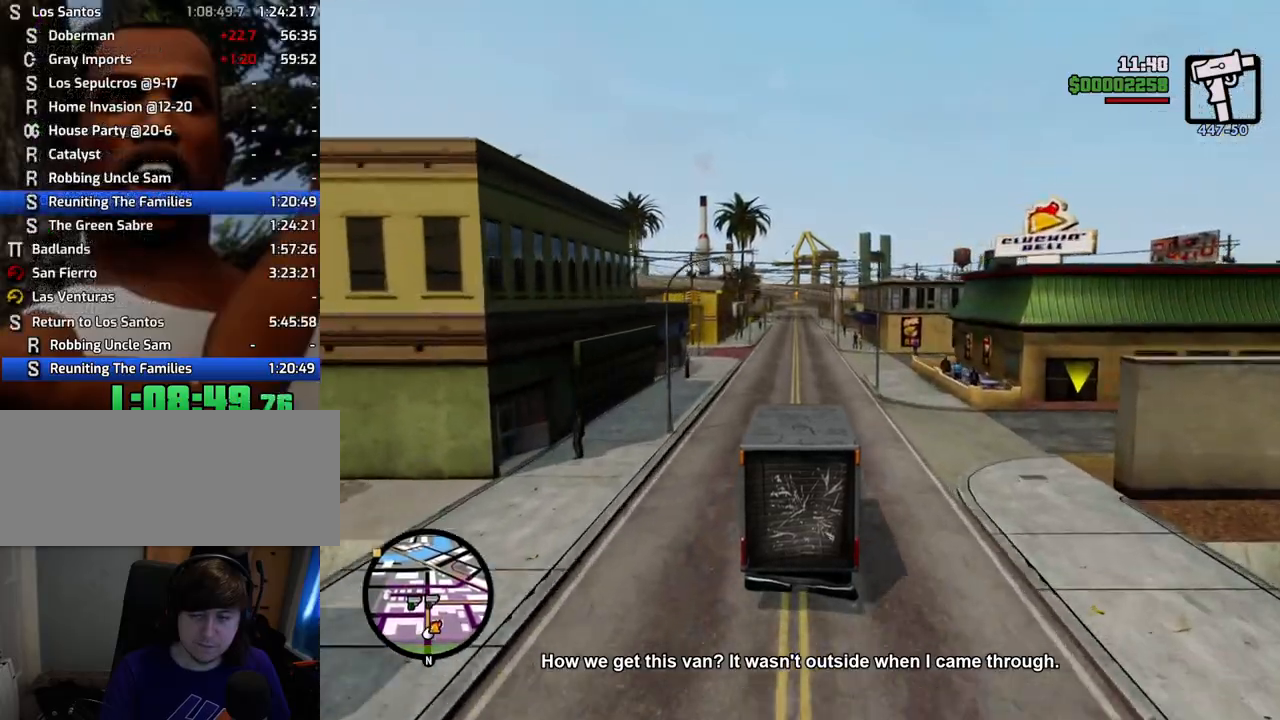
{"keys": ["w"], "mouse": [], "events": []}
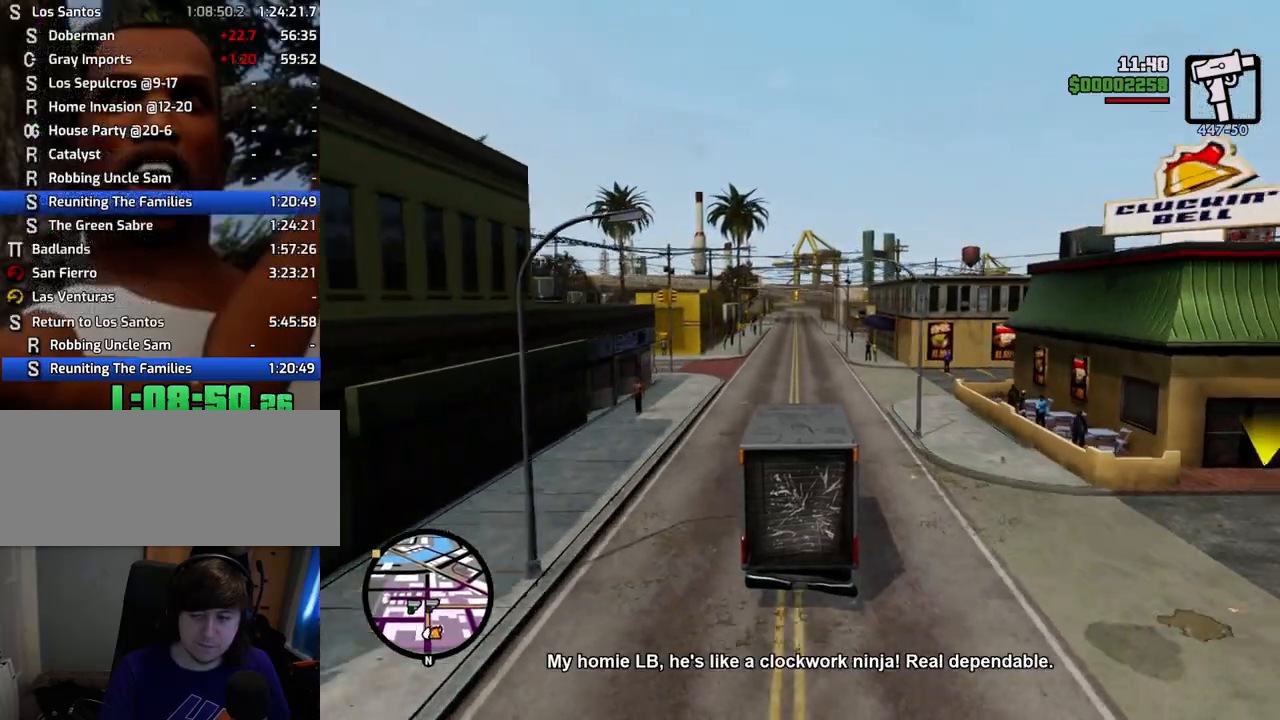
{"keys": ["w"], "mouse": [], "events": []}
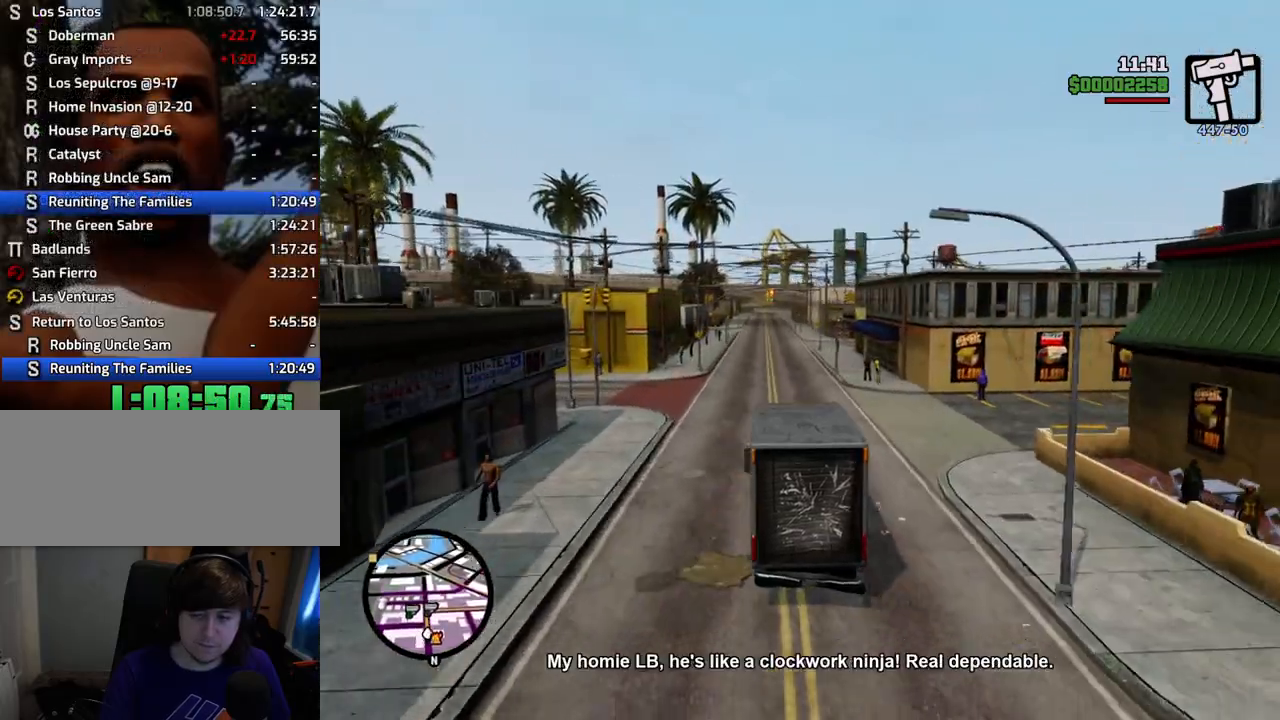
{"keys": ["w"], "mouse": [], "events": []}
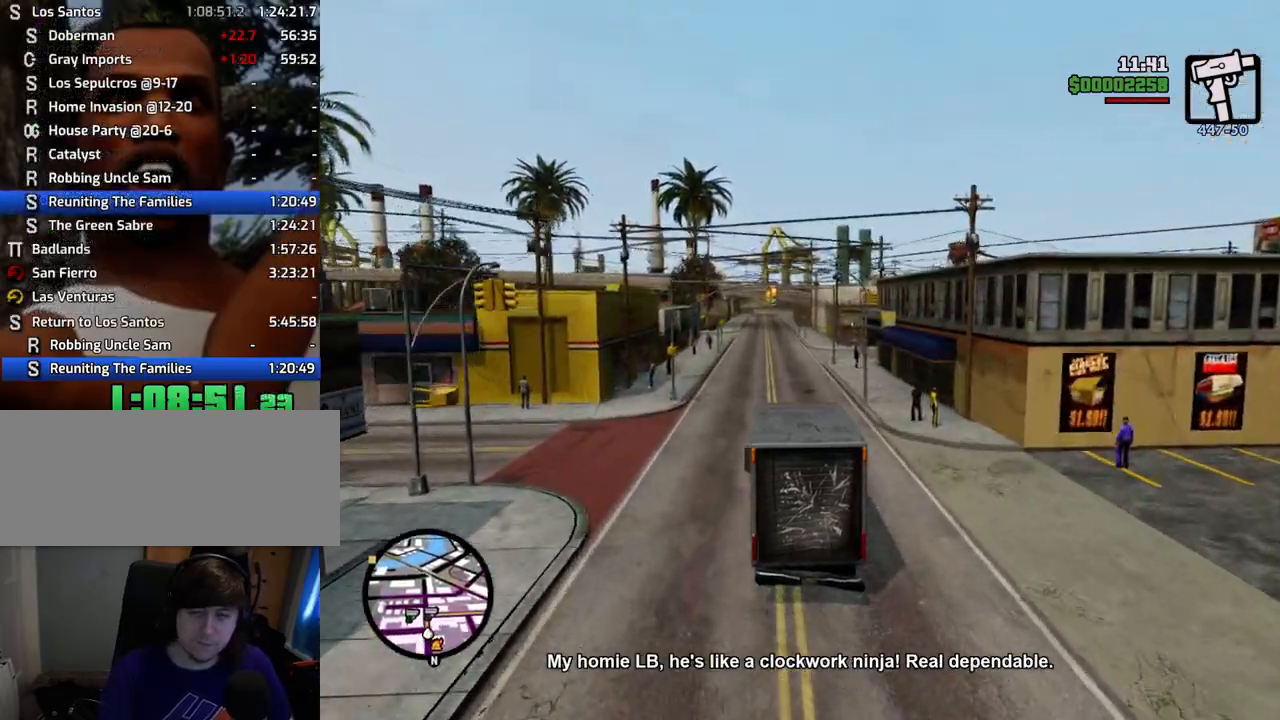
{"keys": ["w"], "mouse": [], "events": []}
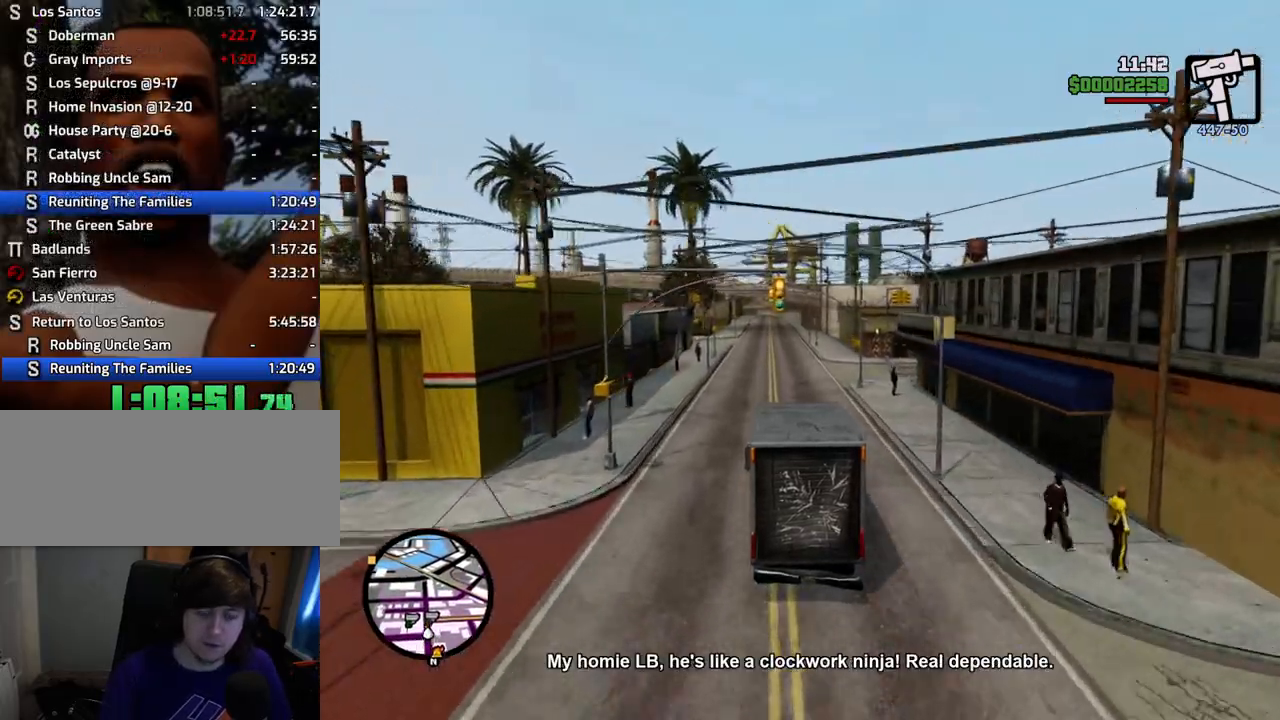
{"keys": ["w"], "mouse": [], "events": [[317, "a", "down"], [467, "a", "up"]]}
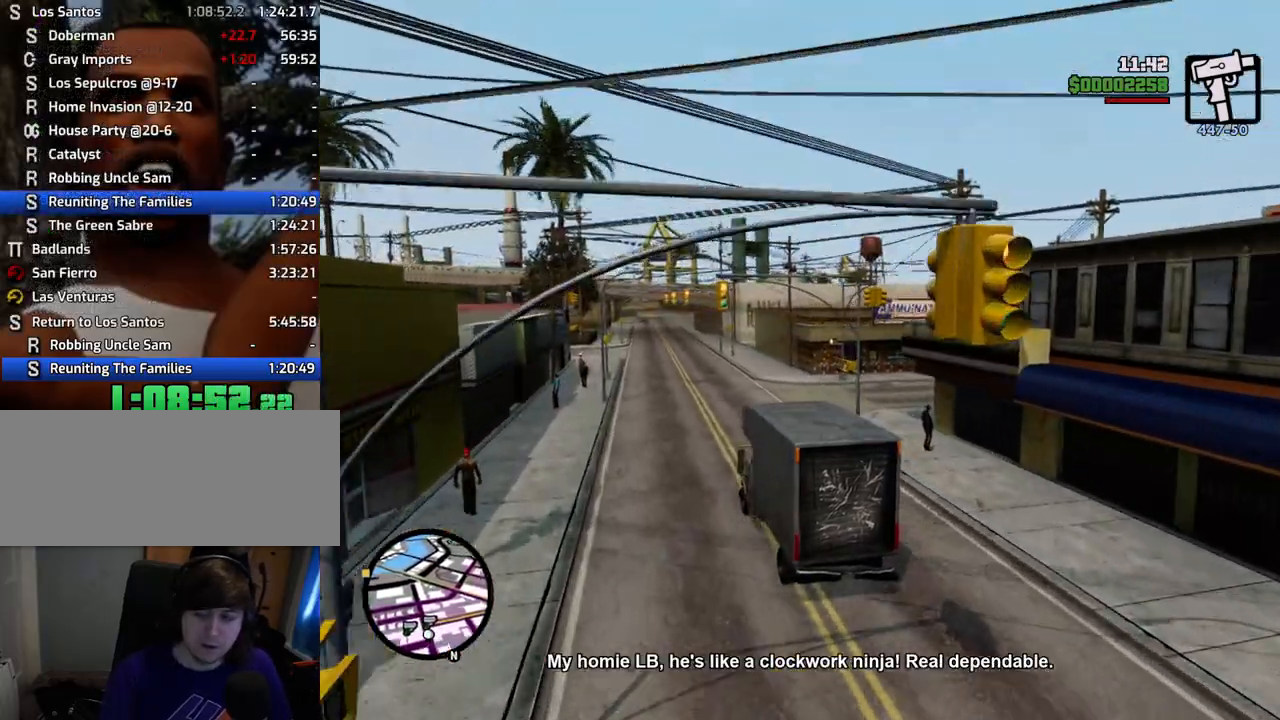
{"keys": ["w"], "mouse": [], "events": []}
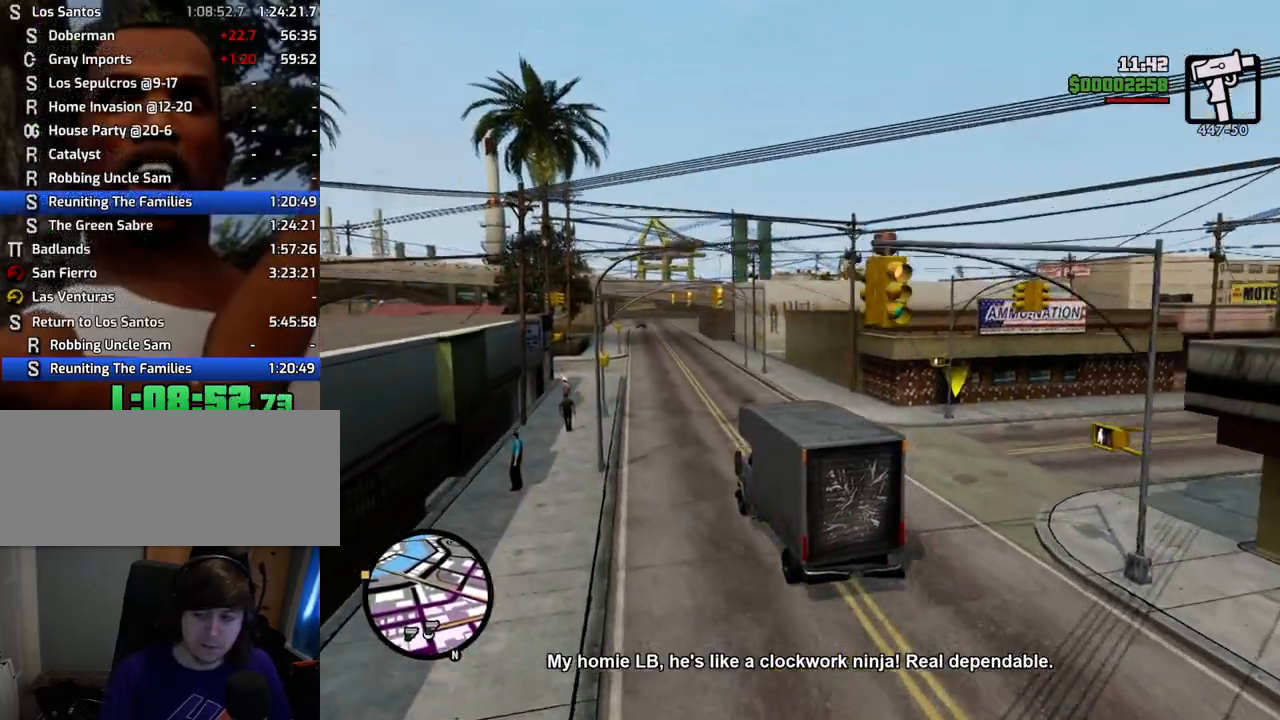
{"keys": ["w"], "mouse": [], "events": []}
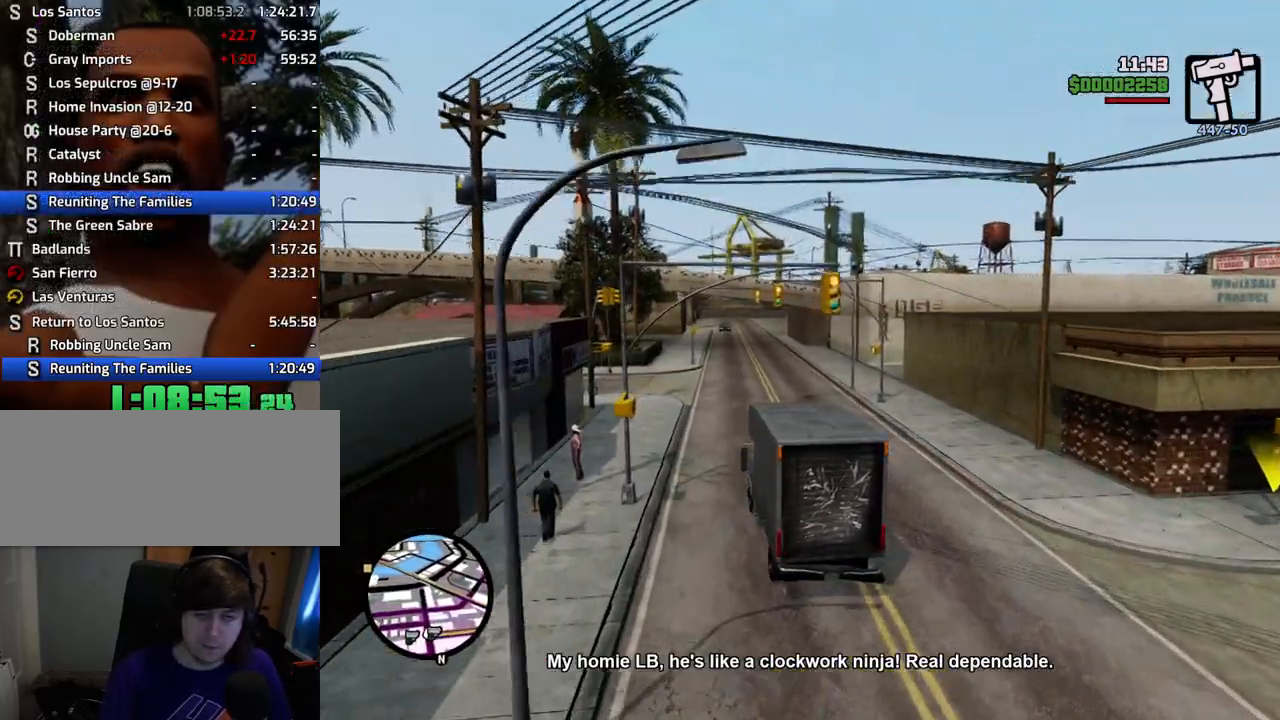
{"keys": ["w"], "mouse": [], "events": []}
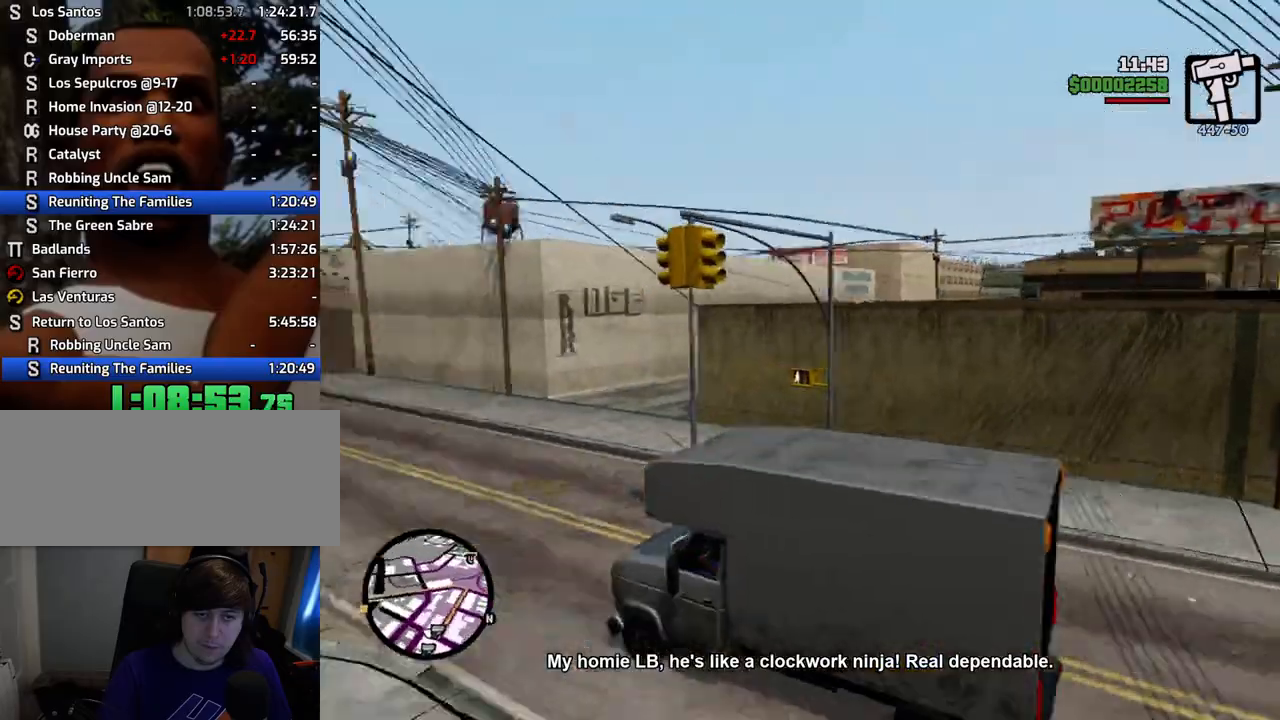
{"keys": ["w"], "mouse": [], "events": []}
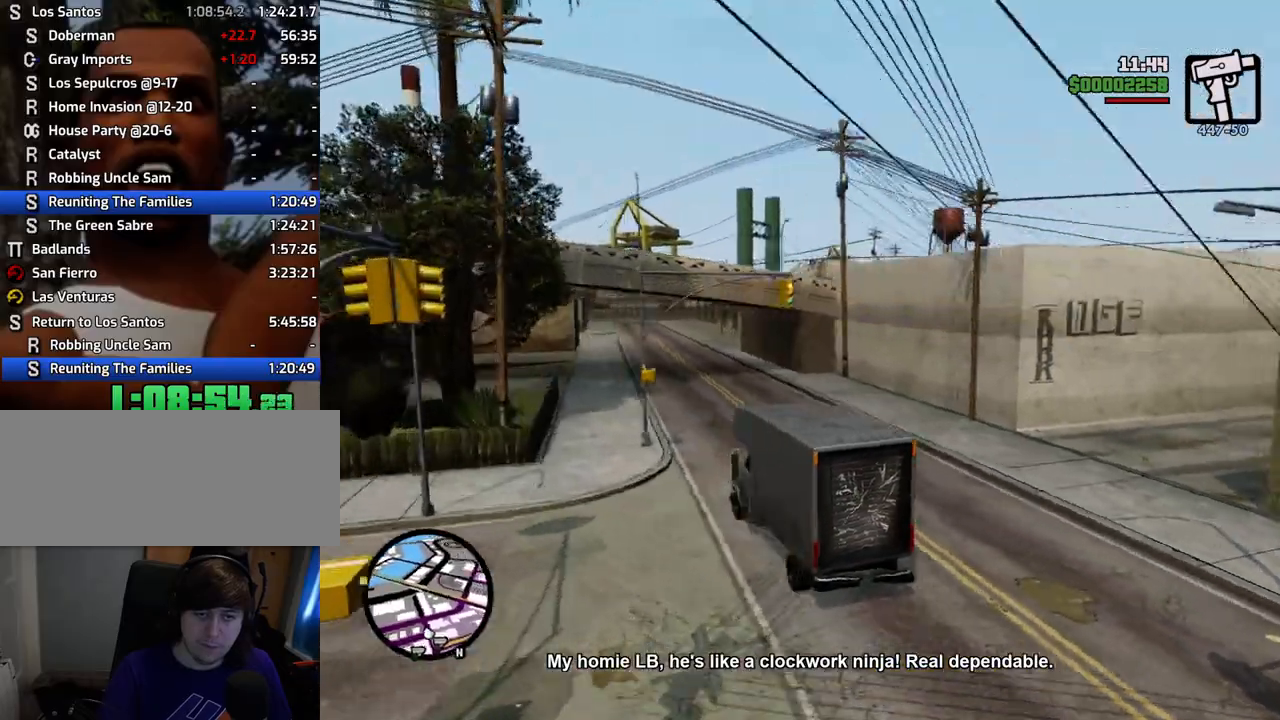
{"keys": ["d", "w"], "mouse": [], "events": [[485, "d", "down"]]}
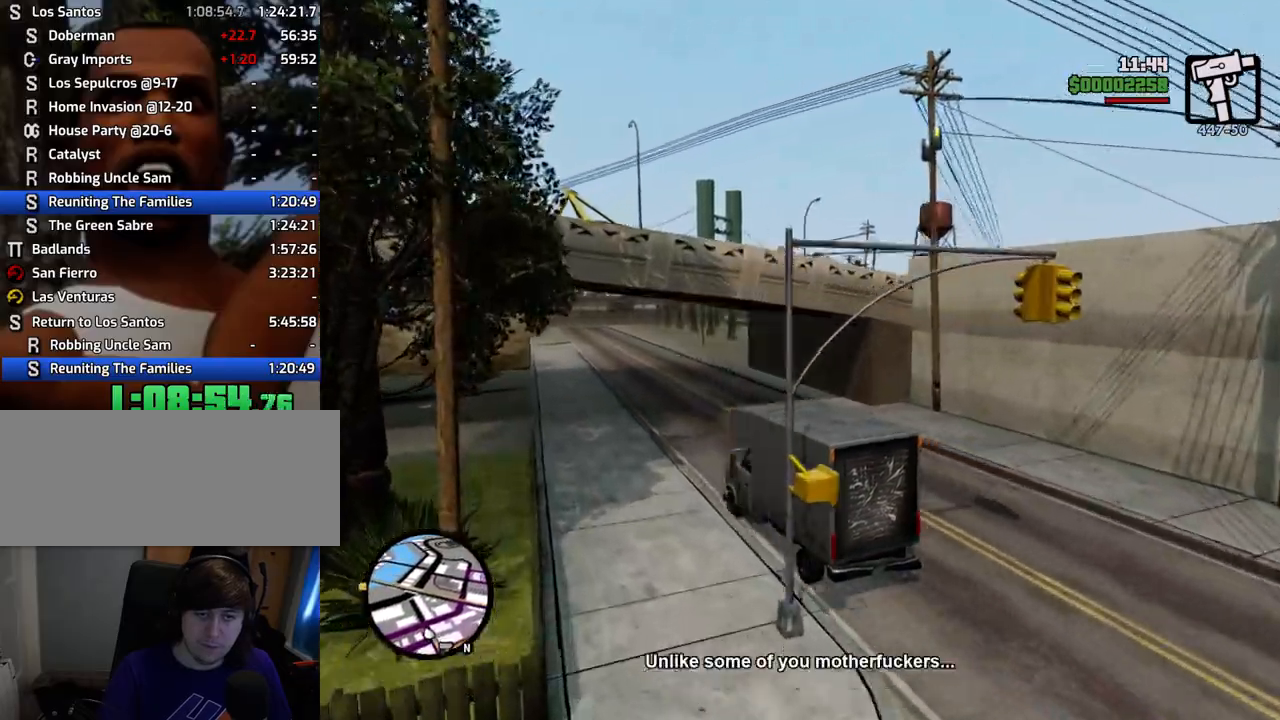
{"keys": ["d", "w"], "mouse": [], "events": []}
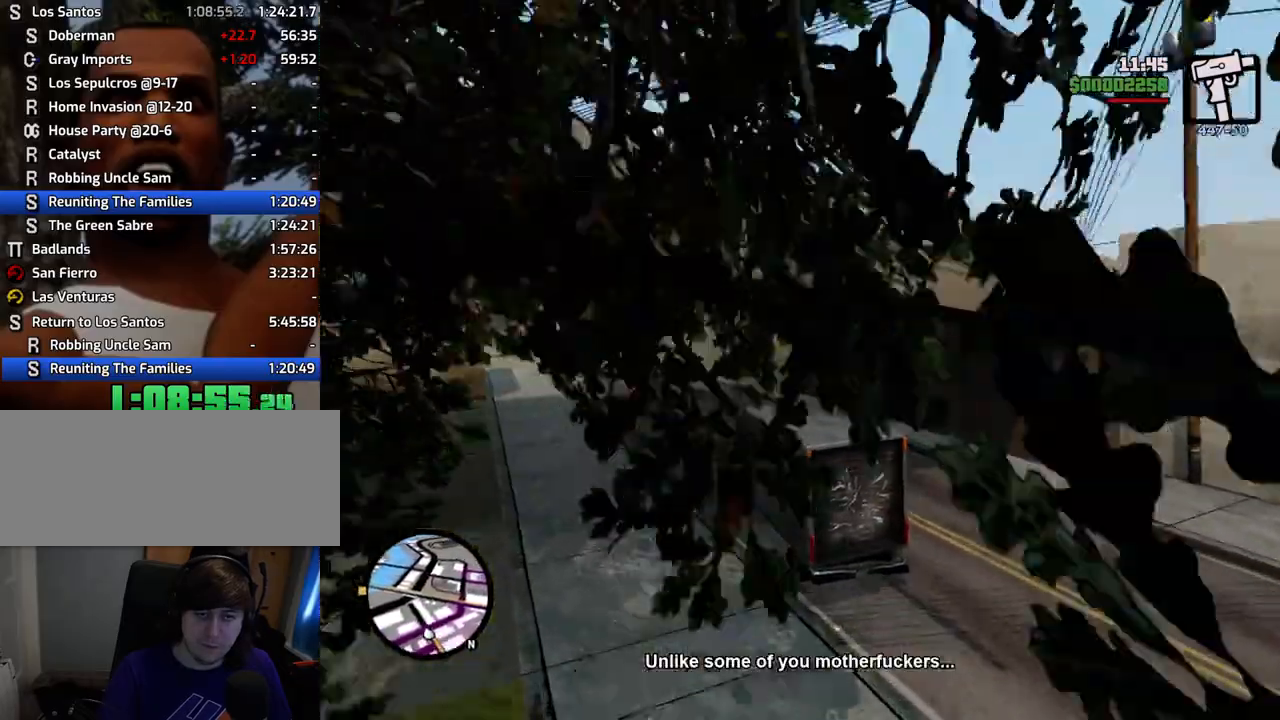
{"keys": ["d"], "mouse": [], "events": [[250, "w", "up"]]}
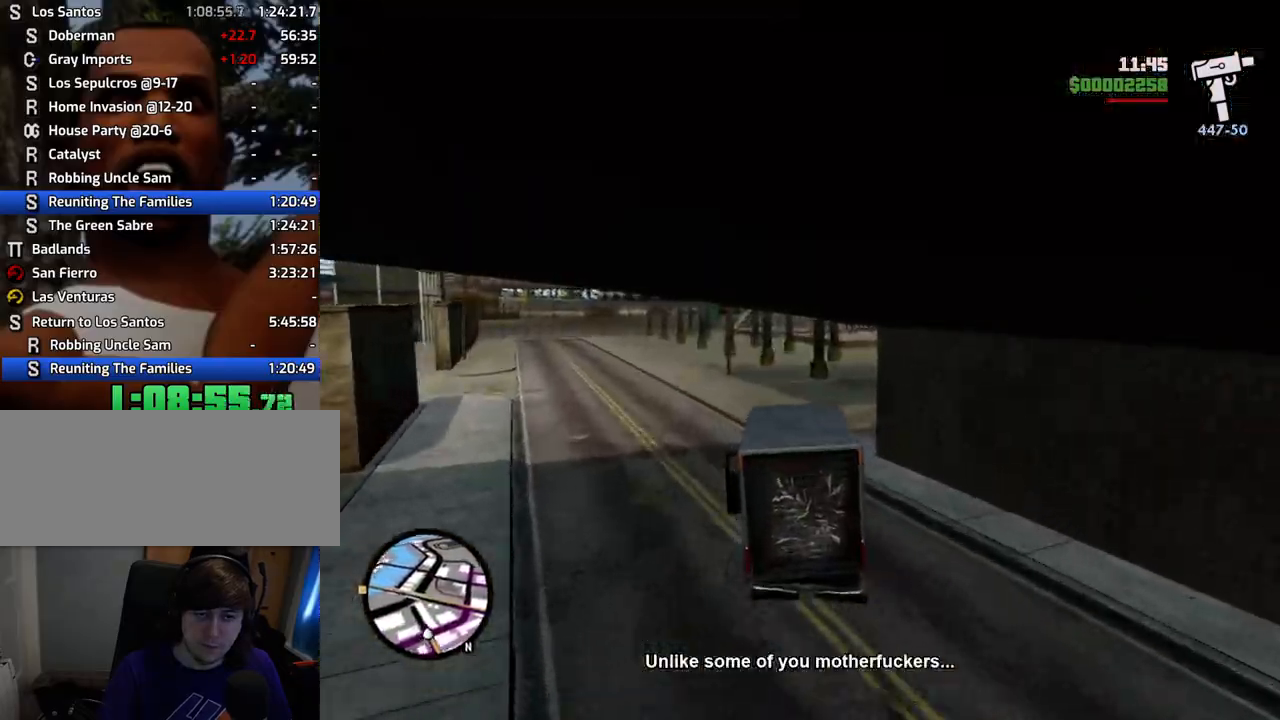
{"keys": ["w"], "mouse": [], "events": [[17, "d", "up"], [117, "w", "down"], [217, "d", "down"], [484, "d", "up"]]}
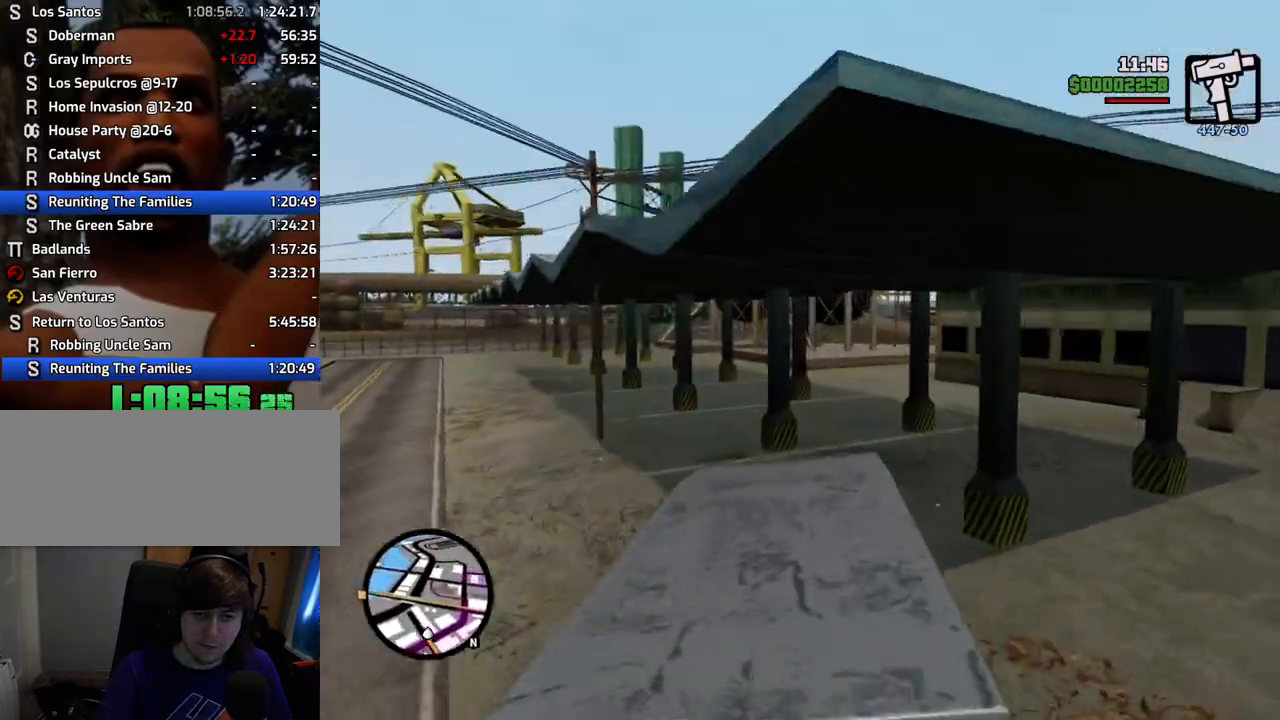
{"keys": ["a", "w"], "mouse": [], "events": [[134, "d", "down"], [317, "d", "up"], [418, "a", "down"]]}
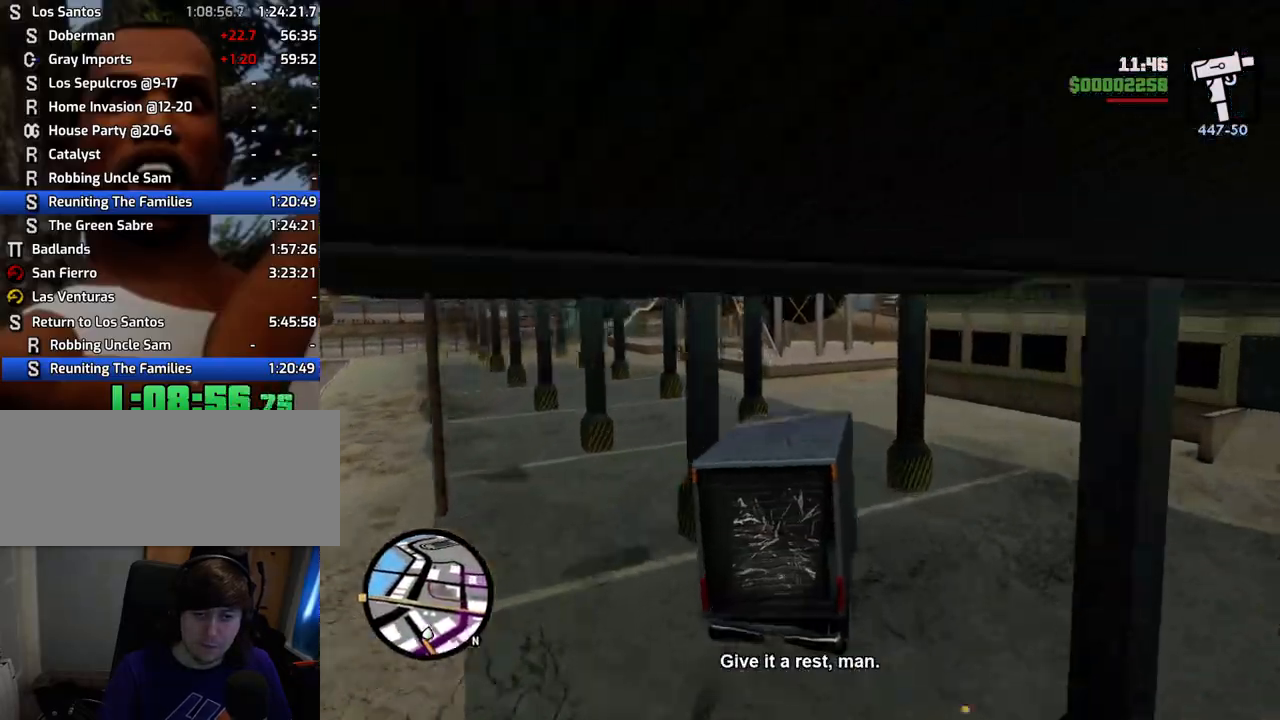
{"keys": ["d", "w"], "mouse": [], "events": [[151, "a", "up"], [201, "d", "down"]]}
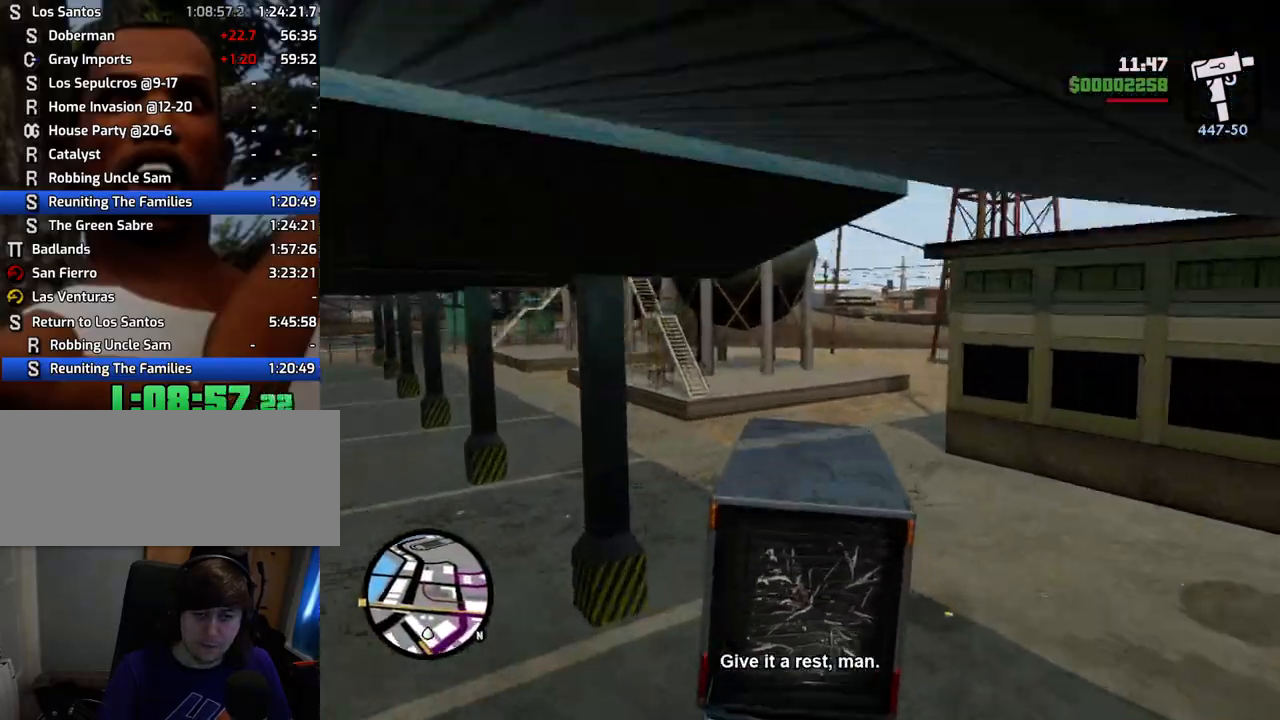
{"keys": ["d"], "mouse": [], "events": [[301, "w", "up"]]}
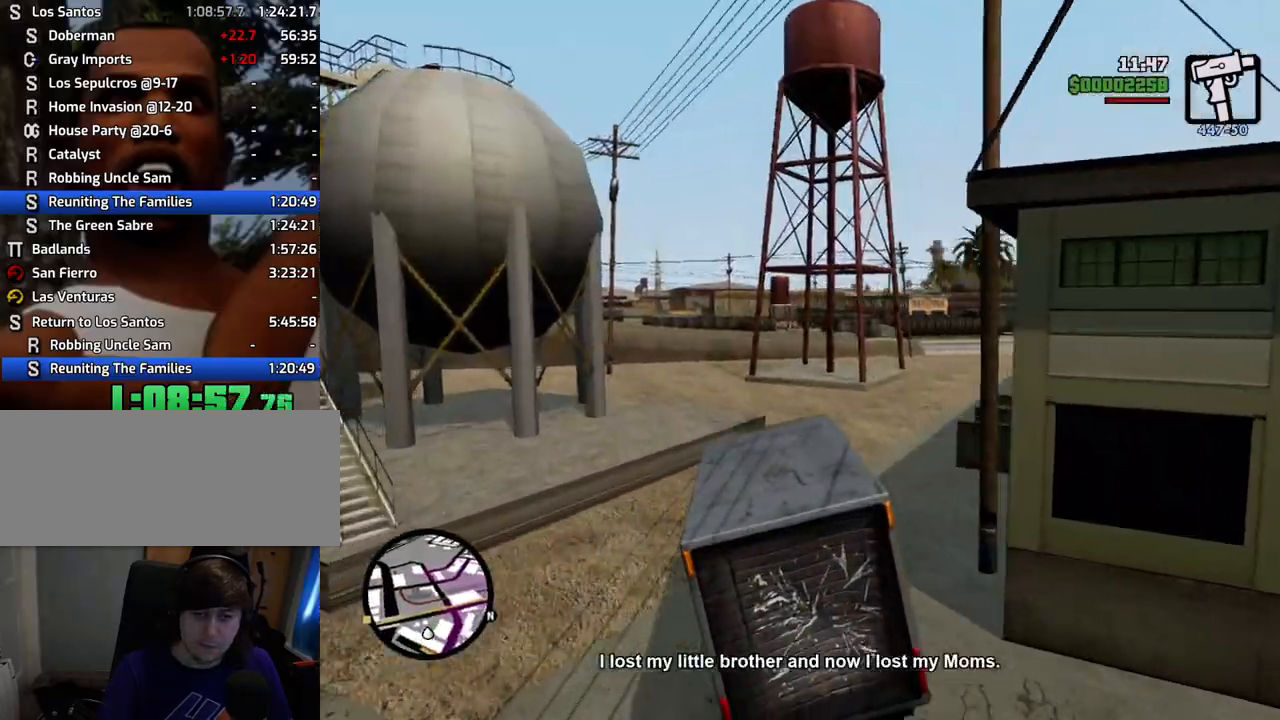
{"keys": ["d"], "mouse": [], "events": []}
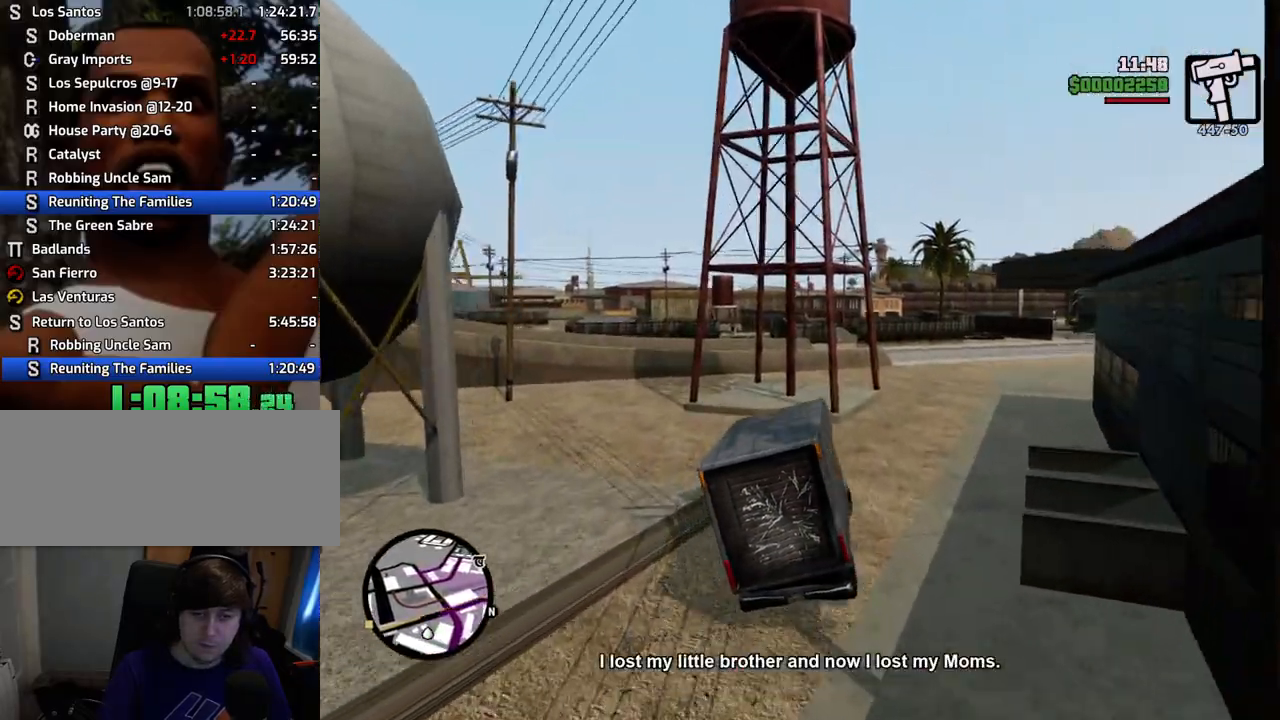
{"keys": ["d"], "mouse": [], "events": []}
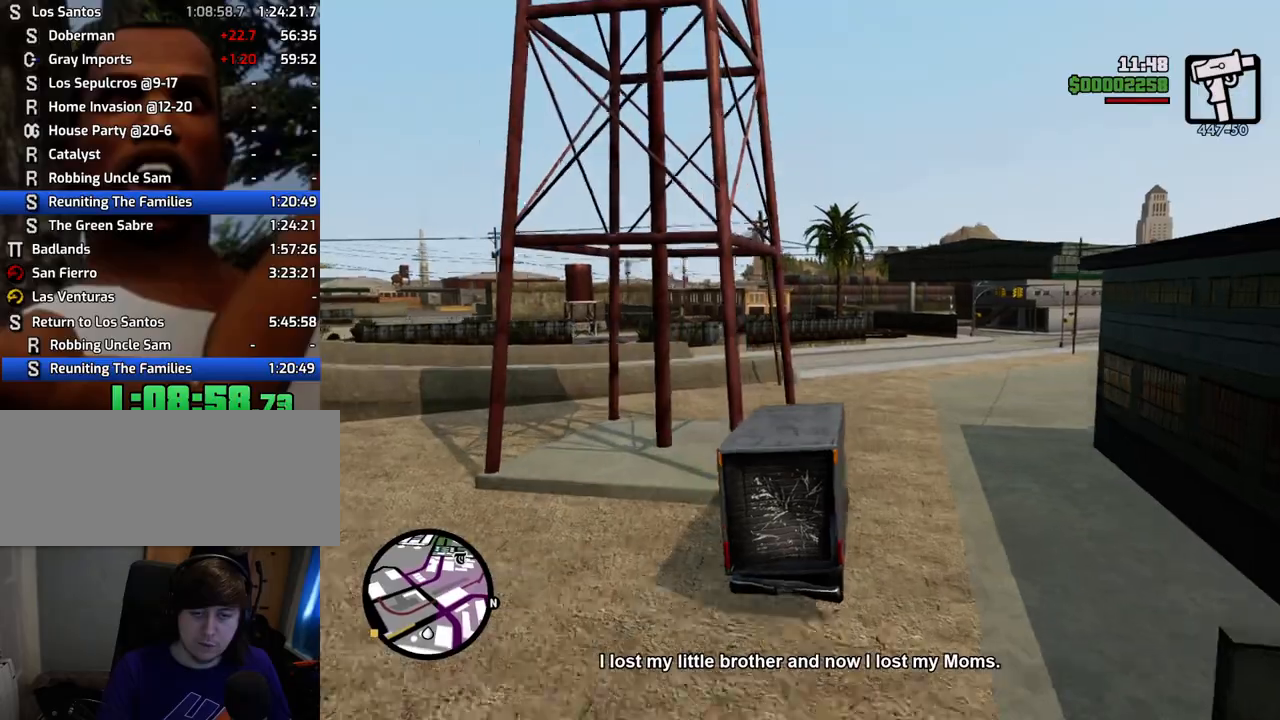
{"keys": ["a", "w"], "mouse": [], "events": [[117, "w", "down"], [167, "a", "down"], [217, "d", "up"]]}
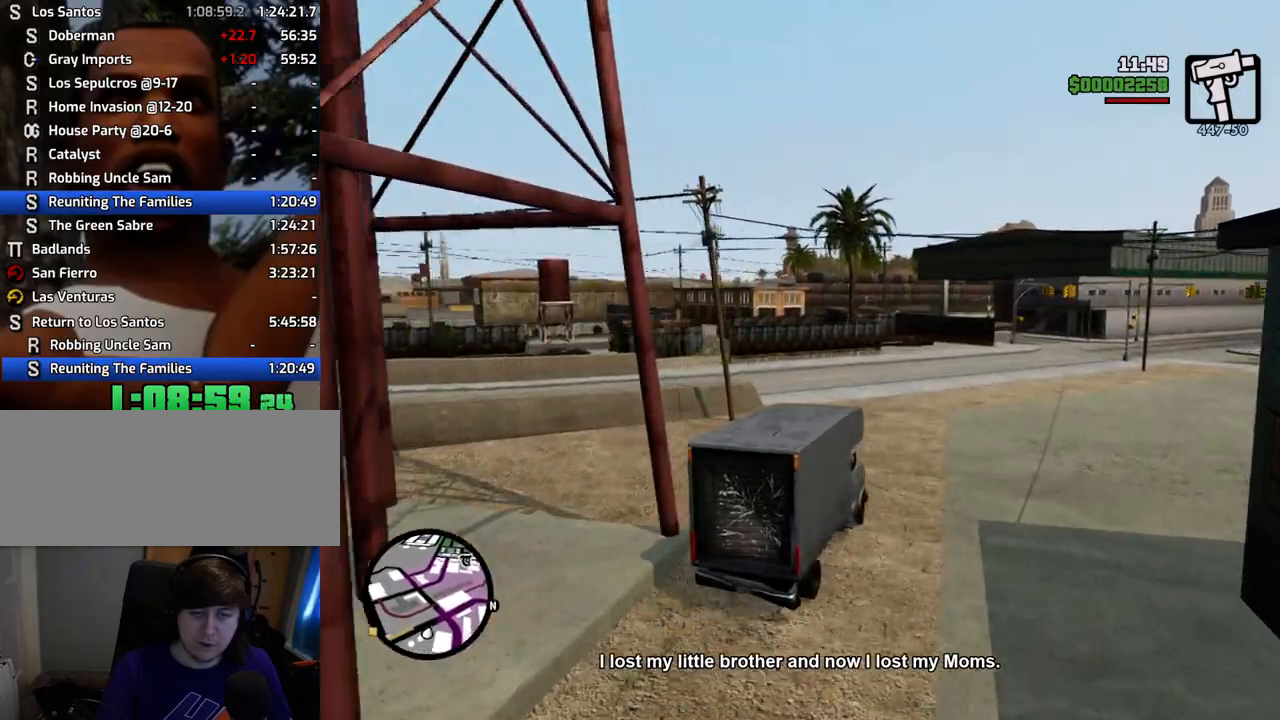
{"keys": ["a", "space"], "mouse": [], "events": [[34, "space", "down"], [34, "w", "up"]]}
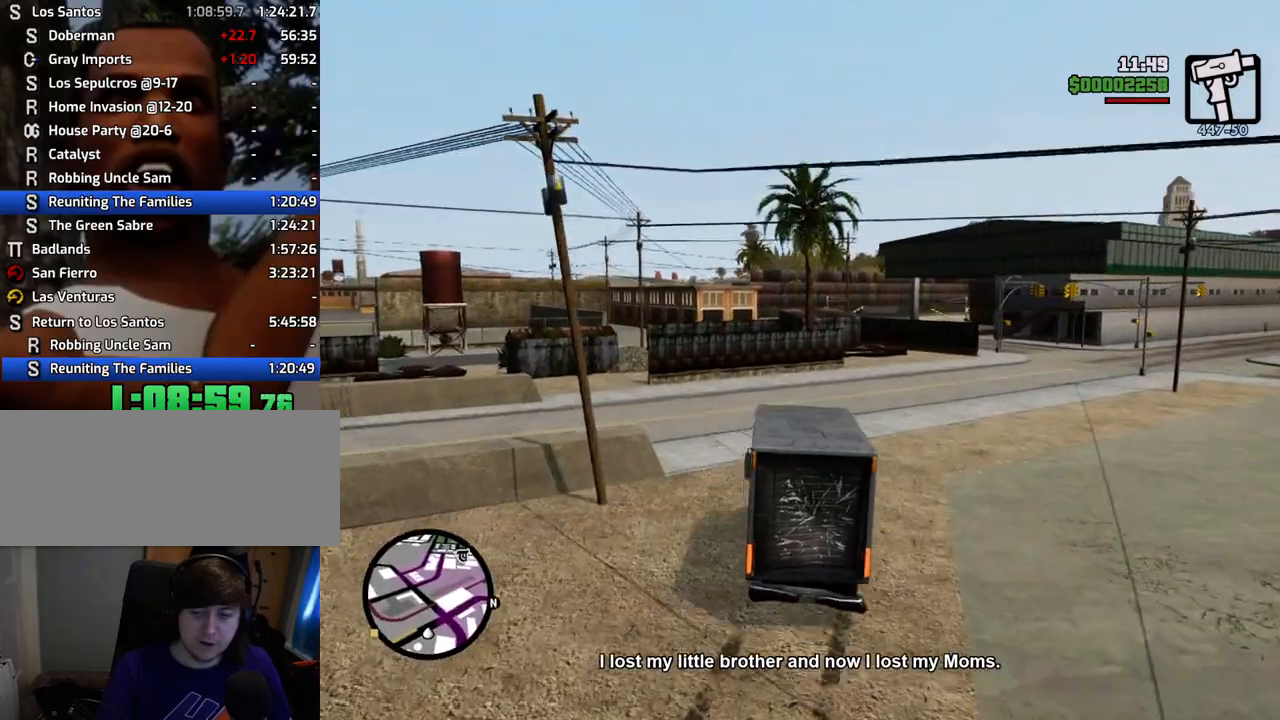
{"keys": ["a", "w"], "mouse": [], "events": [[250, "space", "up"], [250, "w", "down"]]}
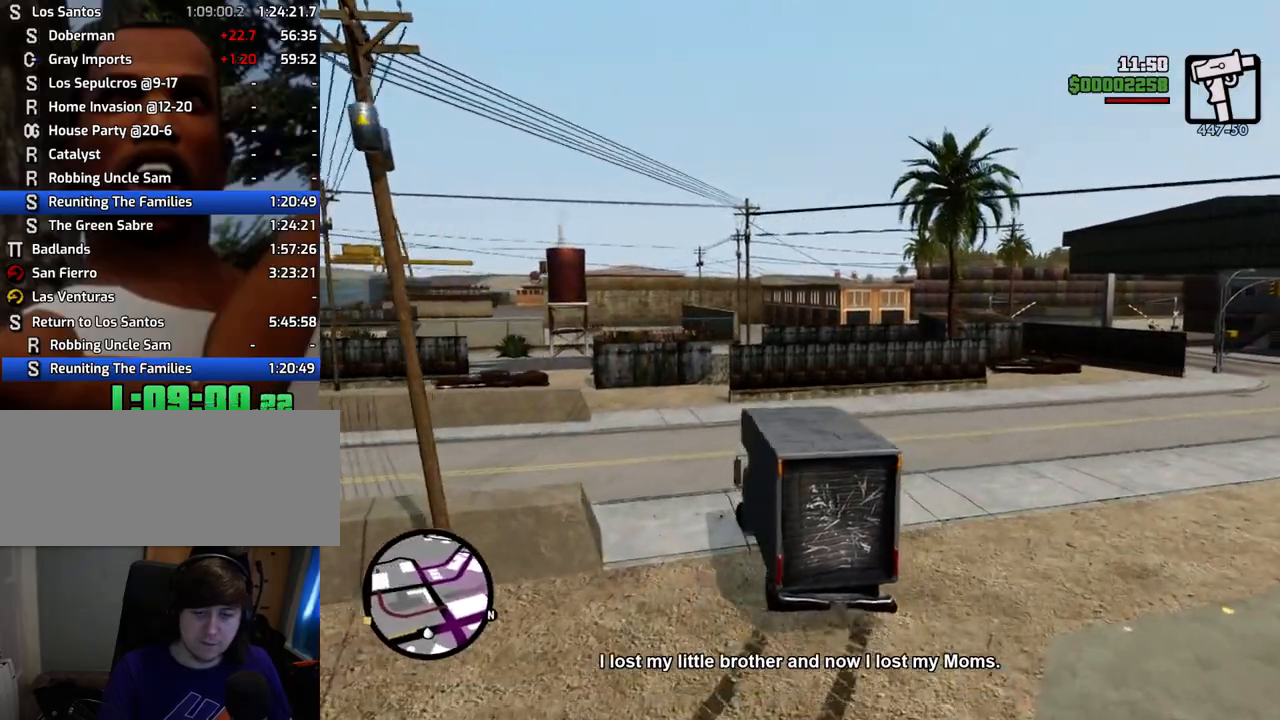
{"keys": ["a", "w"], "mouse": [], "events": []}
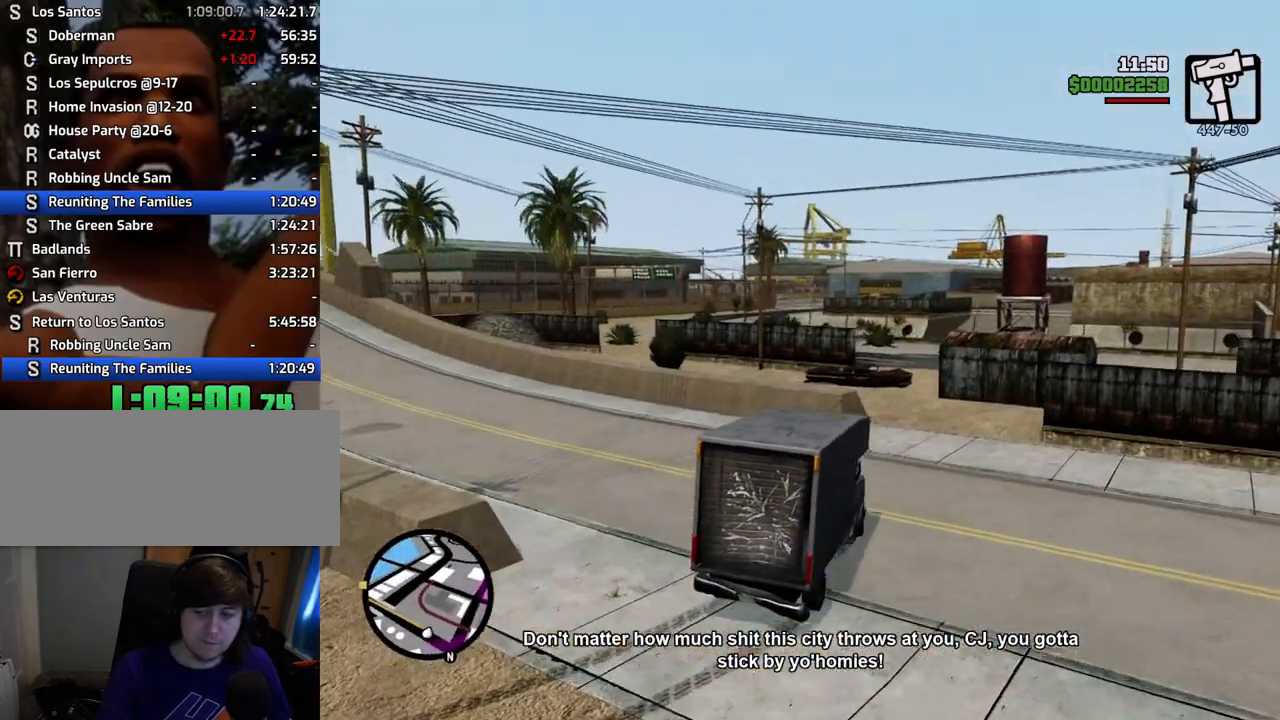
{"keys": ["a", "w"], "mouse": [], "events": []}
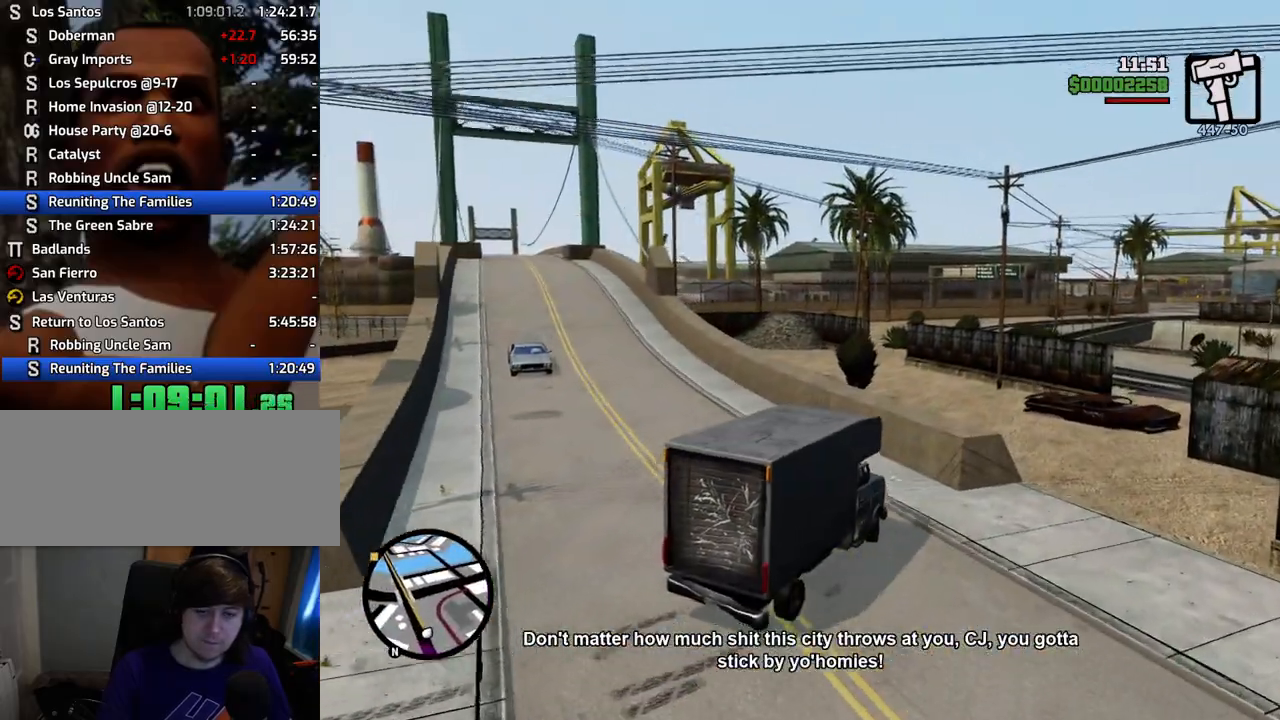
{"keys": ["a", "w"], "mouse": [], "events": []}
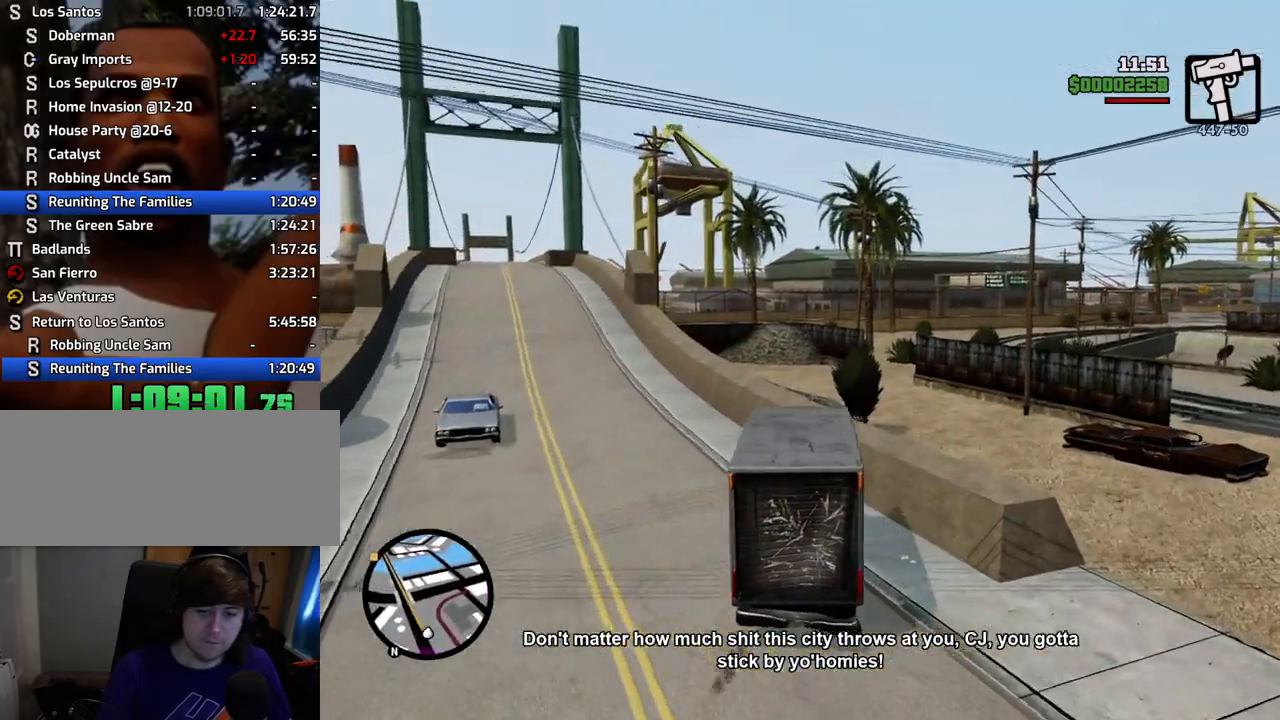
{"keys": ["w"], "mouse": [], "events": [[451, "a", "up"]]}